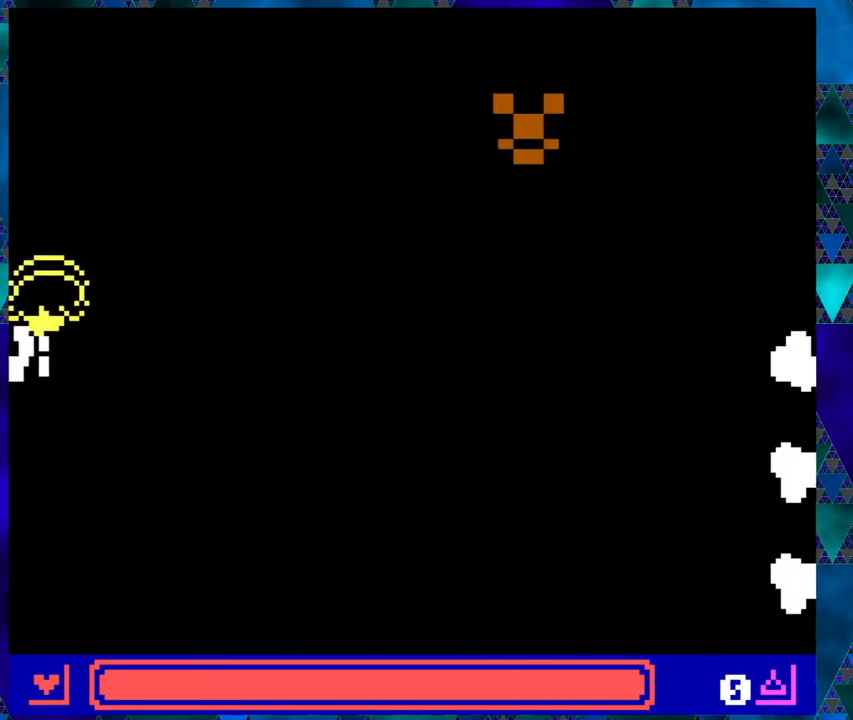
Gameplay with a controller (Nintendo layout); each line is a JSON object with the inputs held at the frame after it. "events" lists button and stick changes between this image and that frame as [ms after this image, input, new state], when the widget could be followed in between. Not read: L1 L2 L3 R1 R2 R3 right_stick.
{"buttons": [], "left_stick": "center", "events": [[300, "DPAD_RIGHT", "down"], [300, "DPAD_UP", "up"], [433, "DPAD_RIGHT", "up"]]}
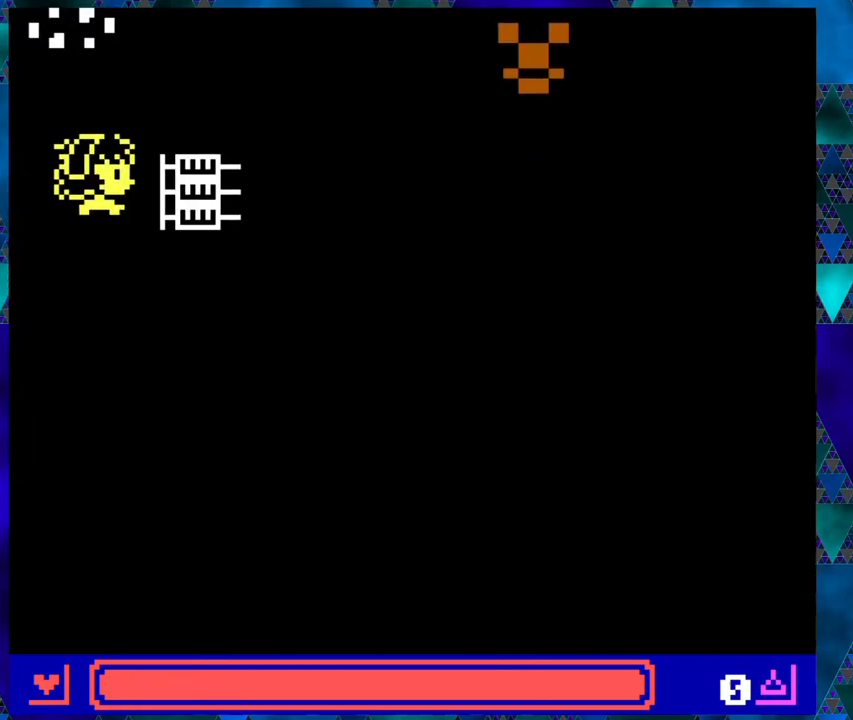
{"buttons": [], "left_stick": "center", "events": []}
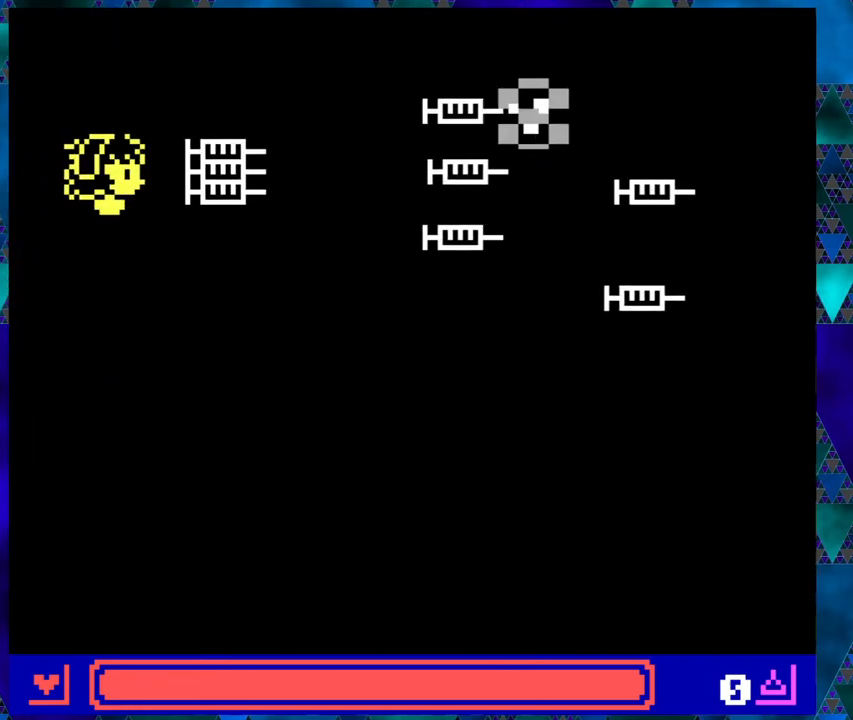
{"buttons": [], "left_stick": "center", "events": []}
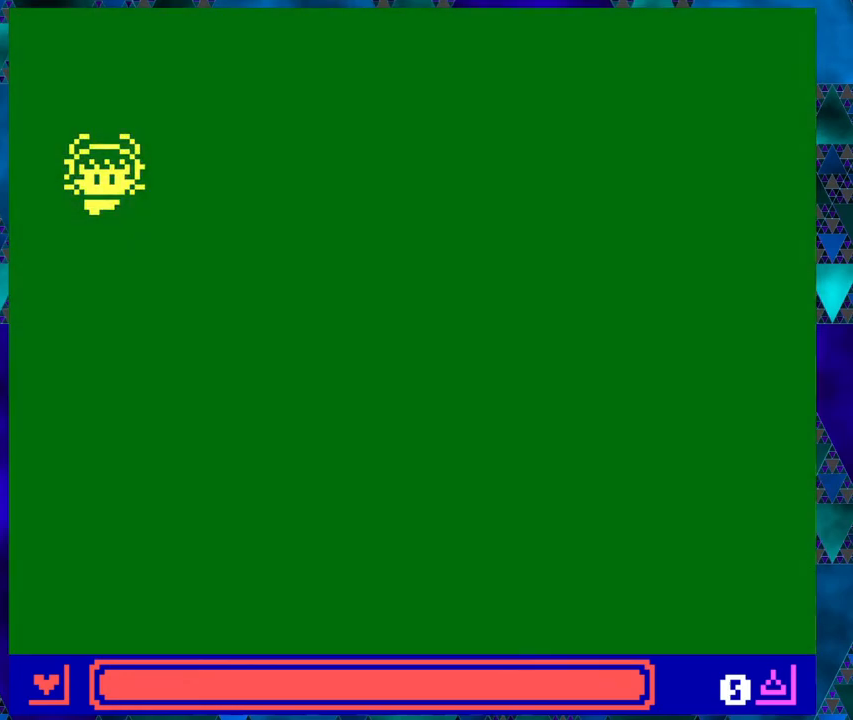
{"buttons": [], "left_stick": "center", "events": []}
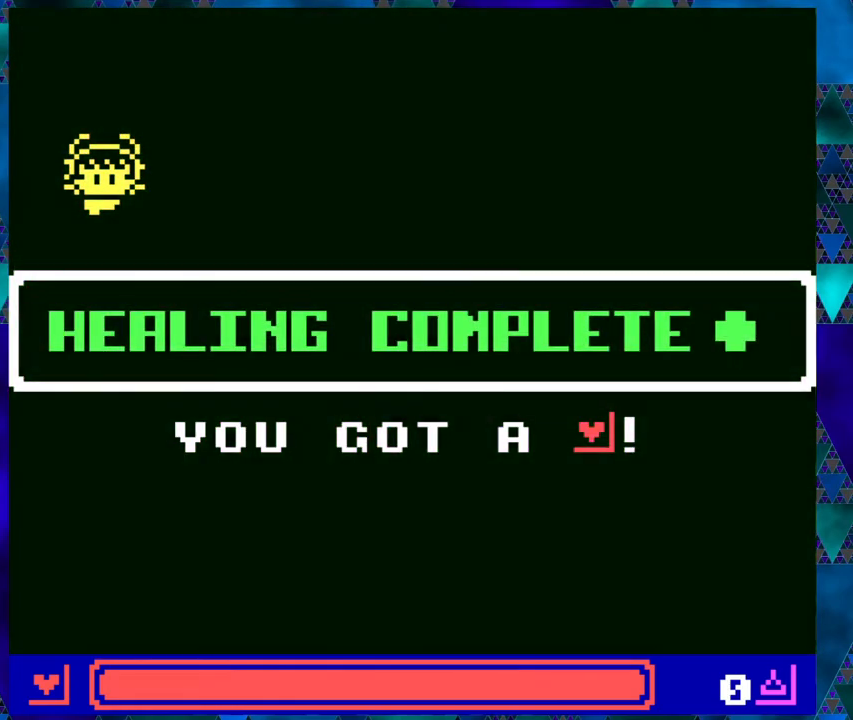
{"buttons": [], "left_stick": "center", "events": []}
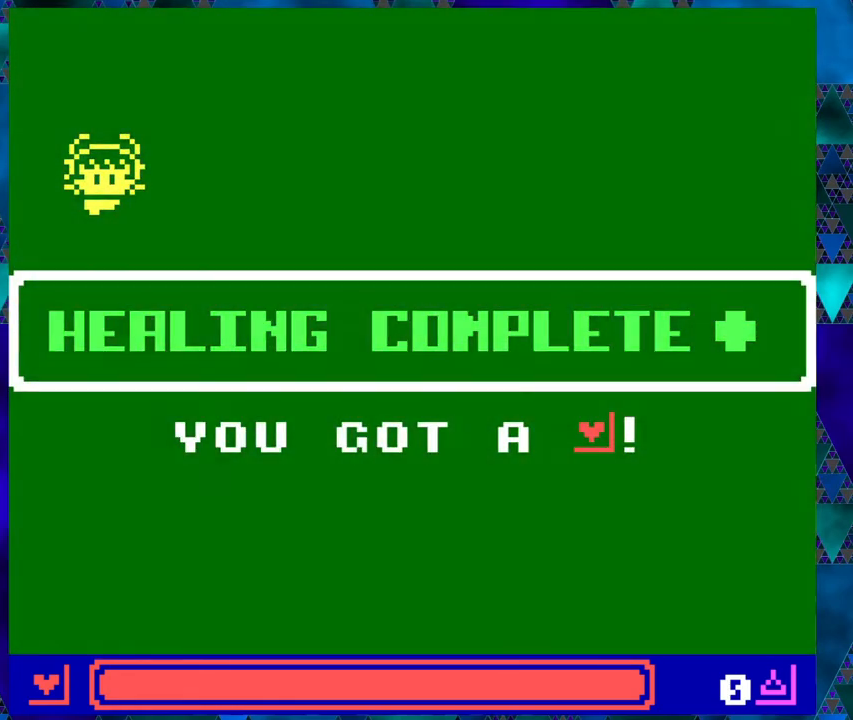
{"buttons": [], "left_stick": "center", "events": []}
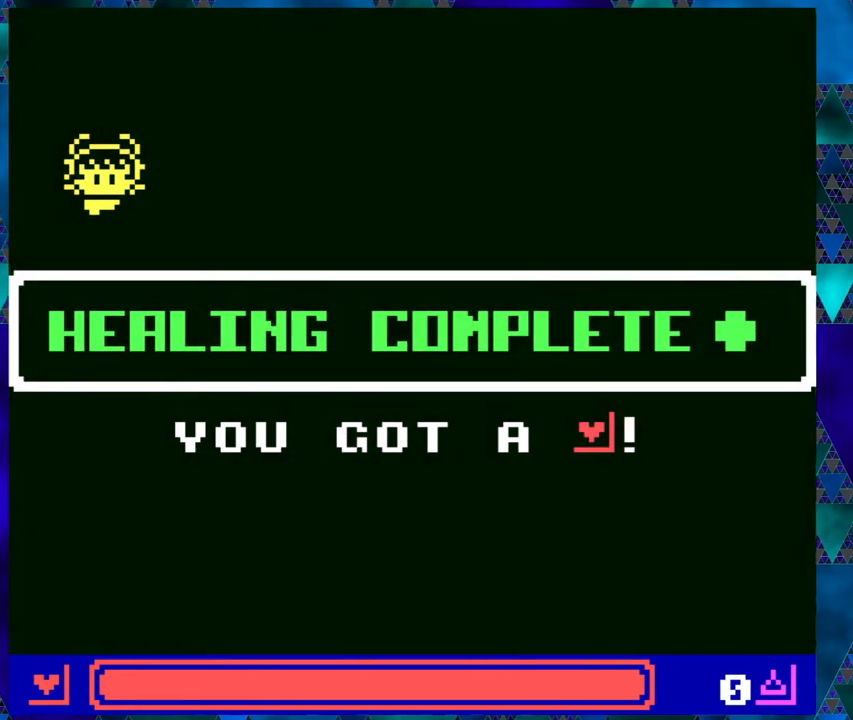
{"buttons": [], "left_stick": "center", "events": [[183, "B", "down"], [267, "B", "up"]]}
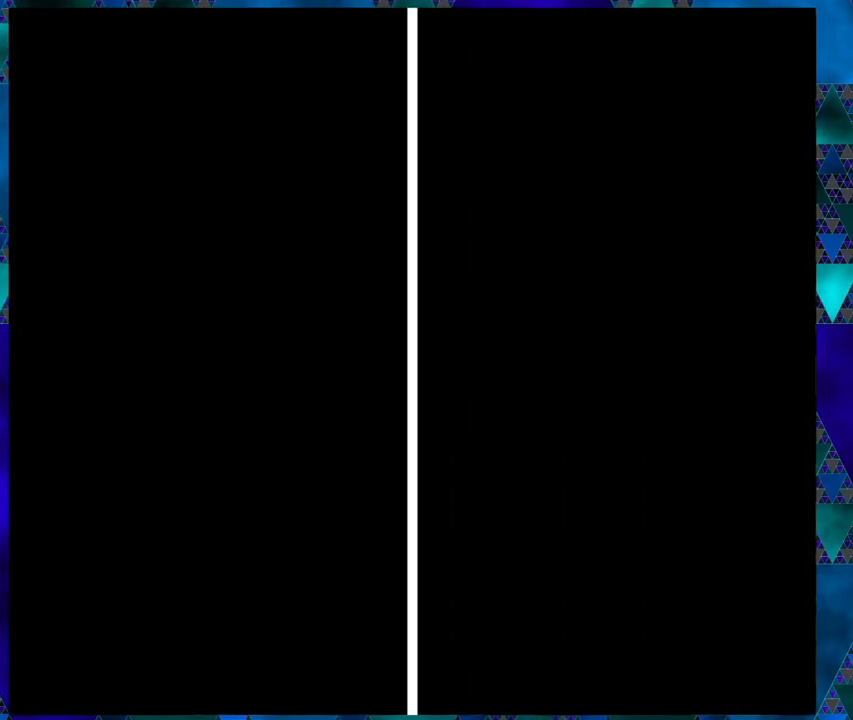
{"buttons": [], "left_stick": "center", "events": []}
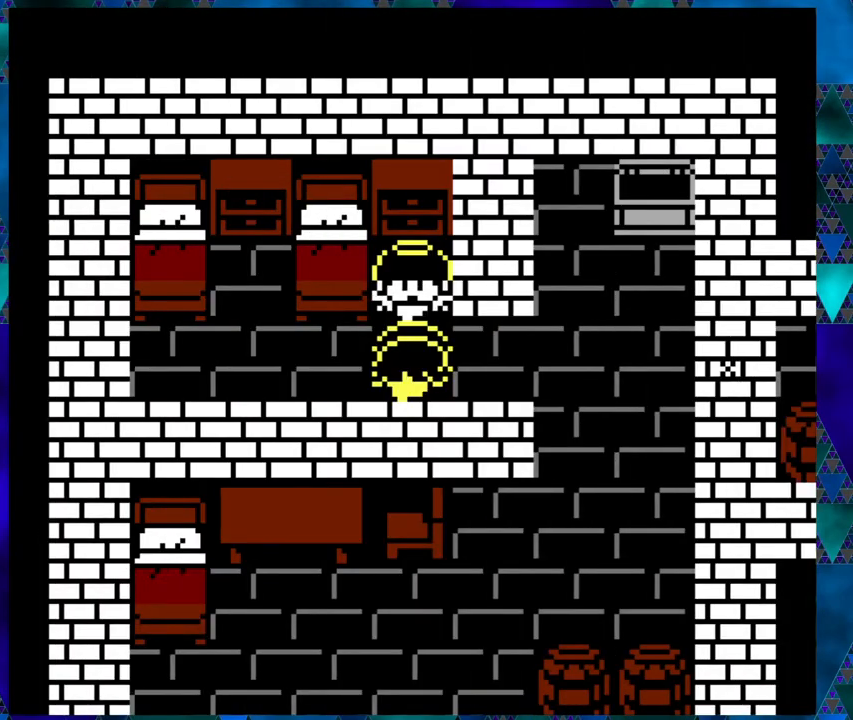
{"buttons": [], "left_stick": "center", "events": [[300, "B", "down"], [400, "B", "up"]]}
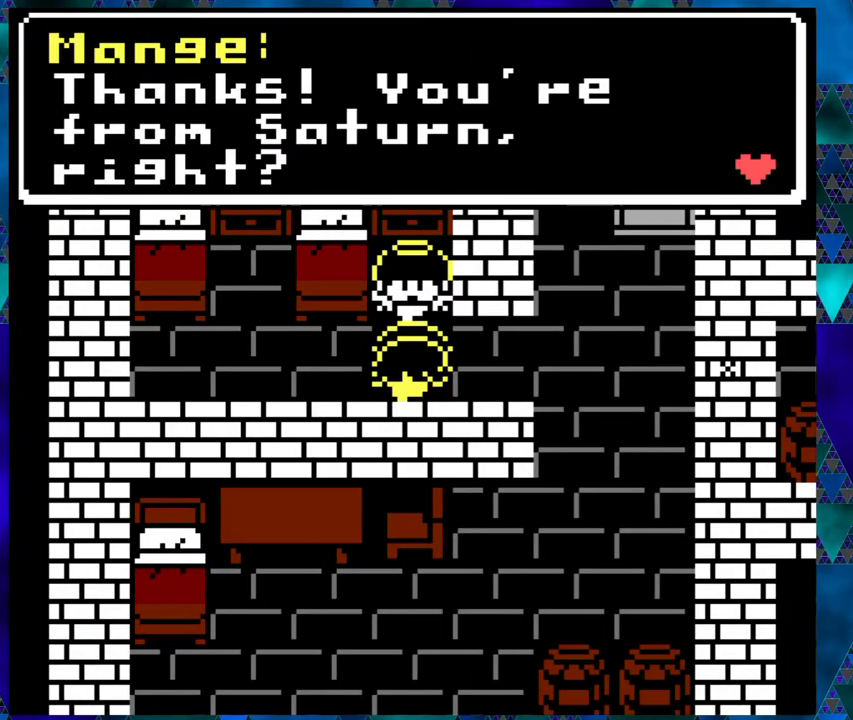
{"buttons": [], "left_stick": "center", "events": []}
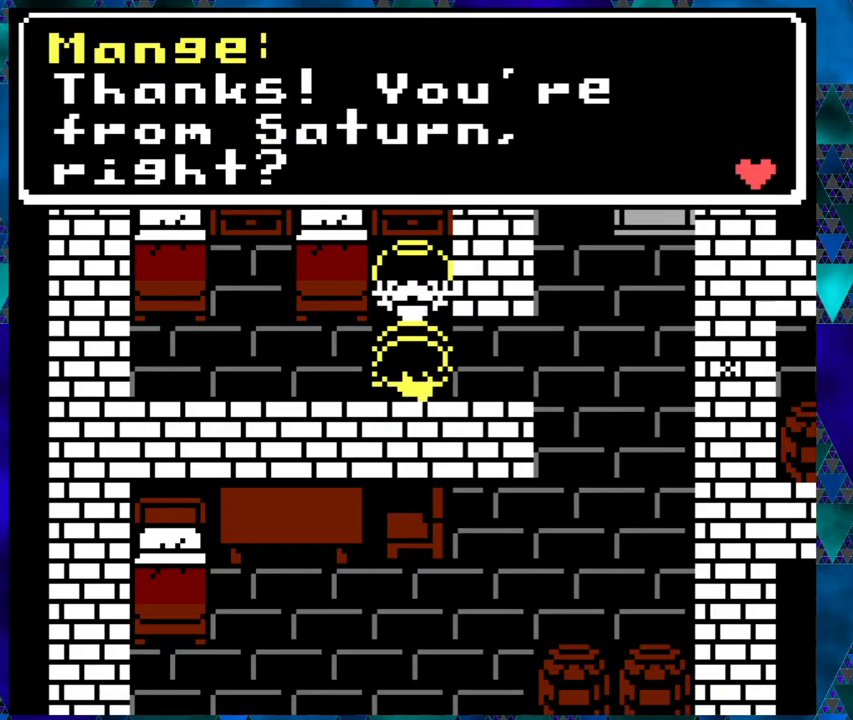
{"buttons": [], "left_stick": "center", "events": []}
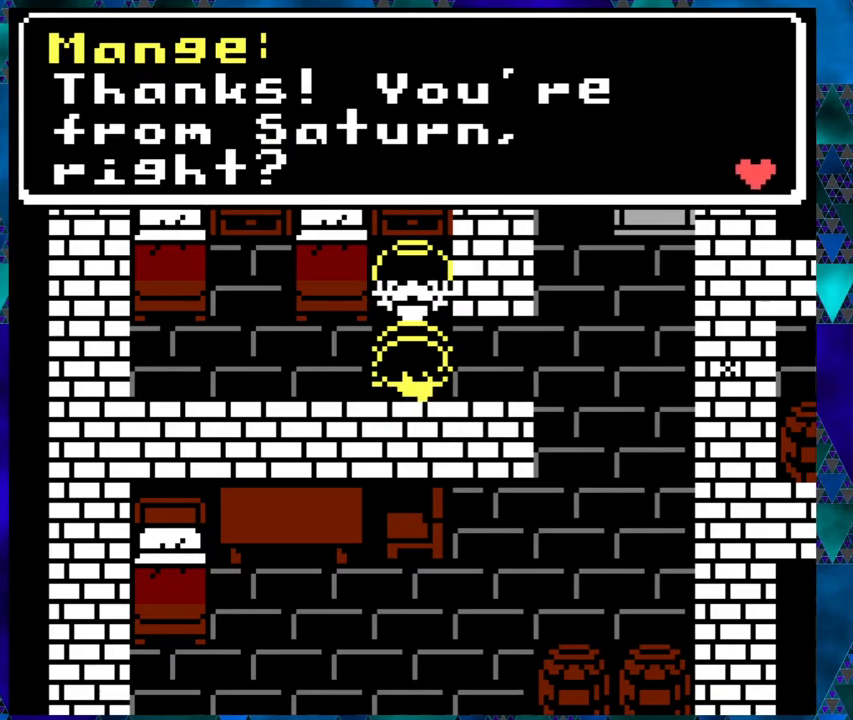
{"buttons": [], "left_stick": "center", "events": []}
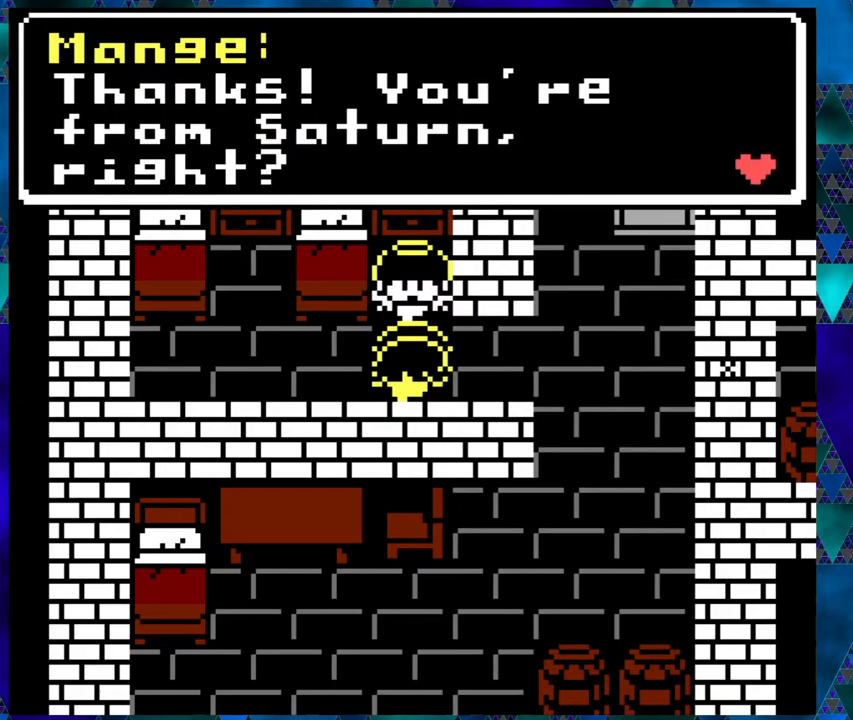
{"buttons": [], "left_stick": "center", "events": [[217, "B", "down"], [333, "B", "up"]]}
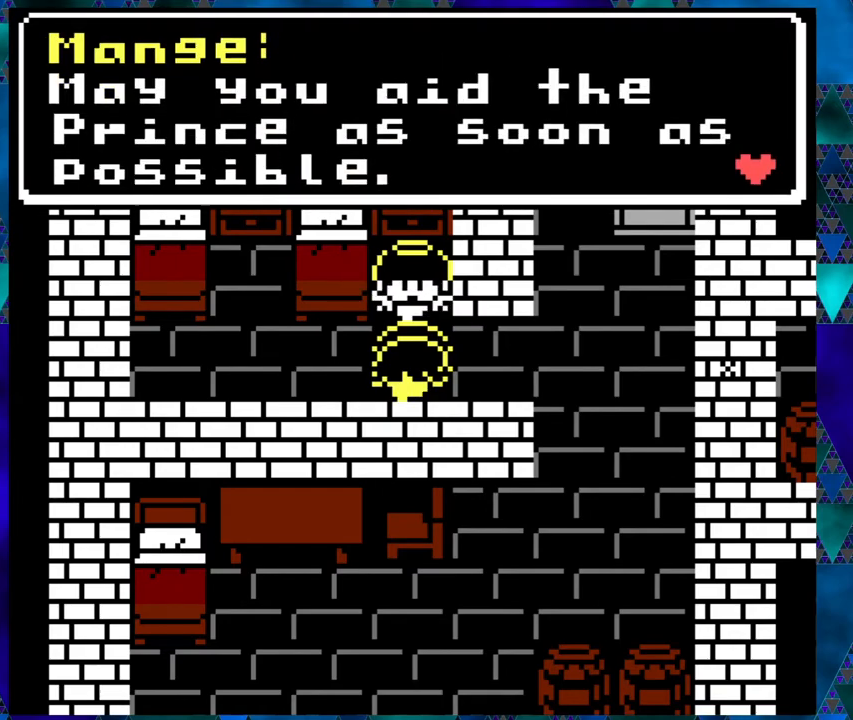
{"buttons": [], "left_stick": "center", "events": []}
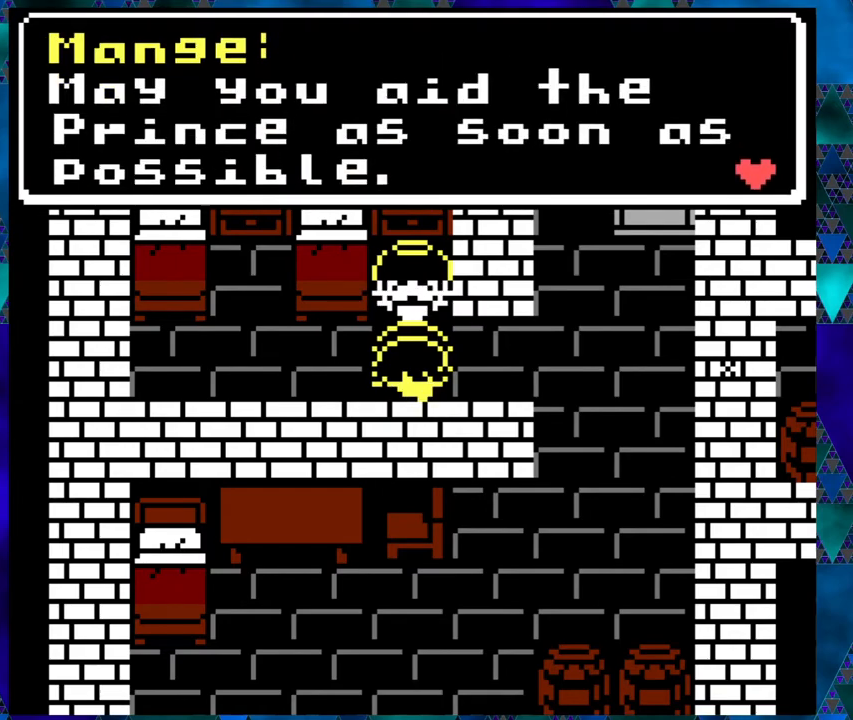
{"buttons": [], "left_stick": "center", "events": []}
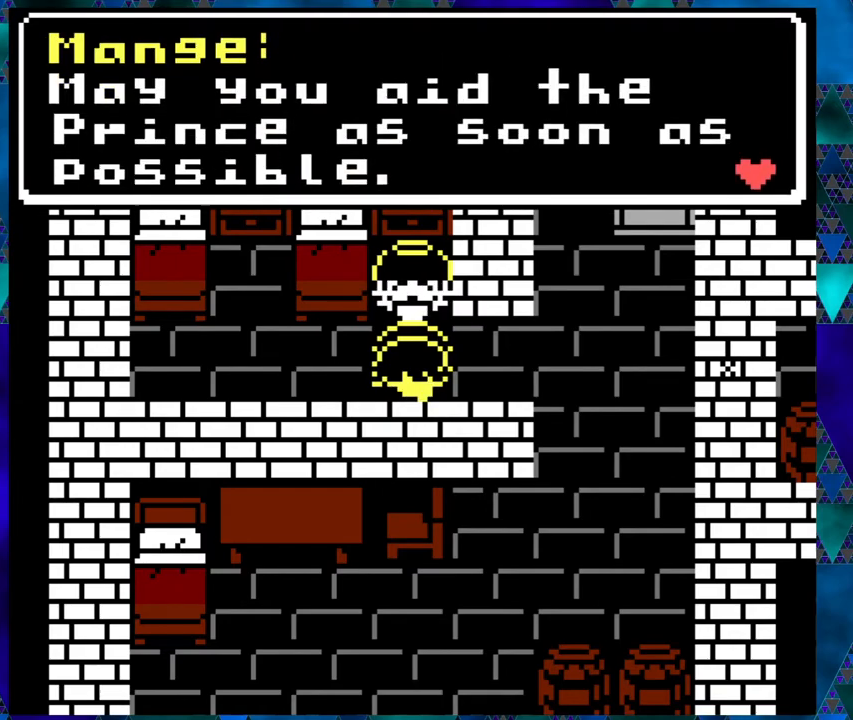
{"buttons": [], "left_stick": "center", "events": []}
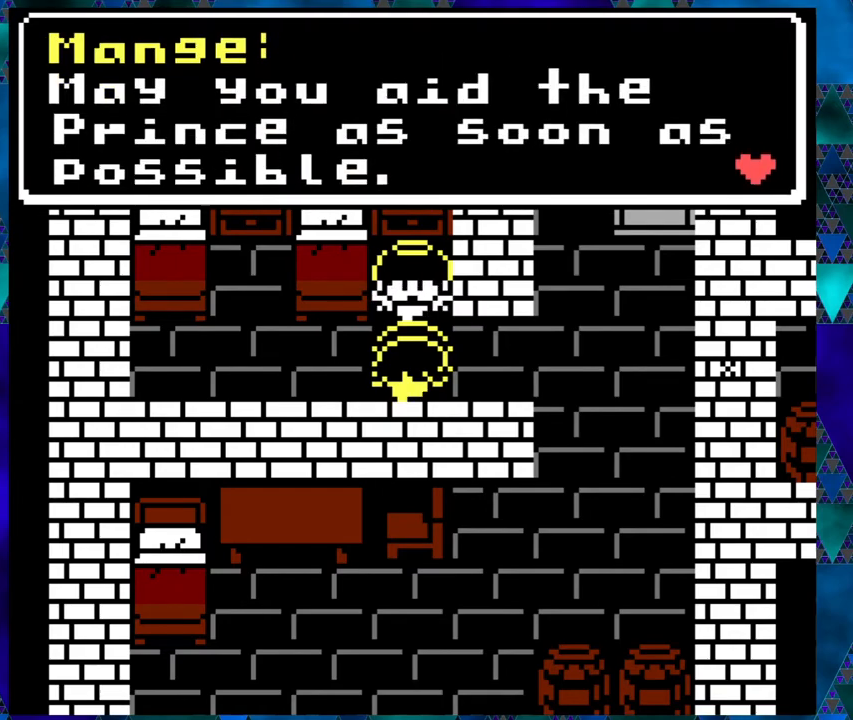
{"buttons": [], "left_stick": "center", "events": []}
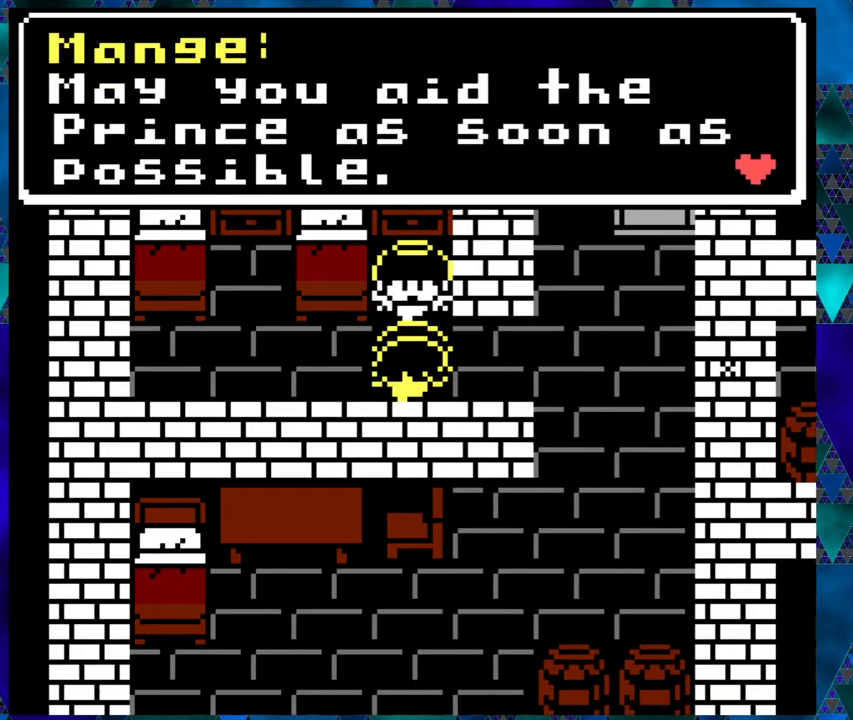
{"buttons": [], "left_stick": "center", "events": []}
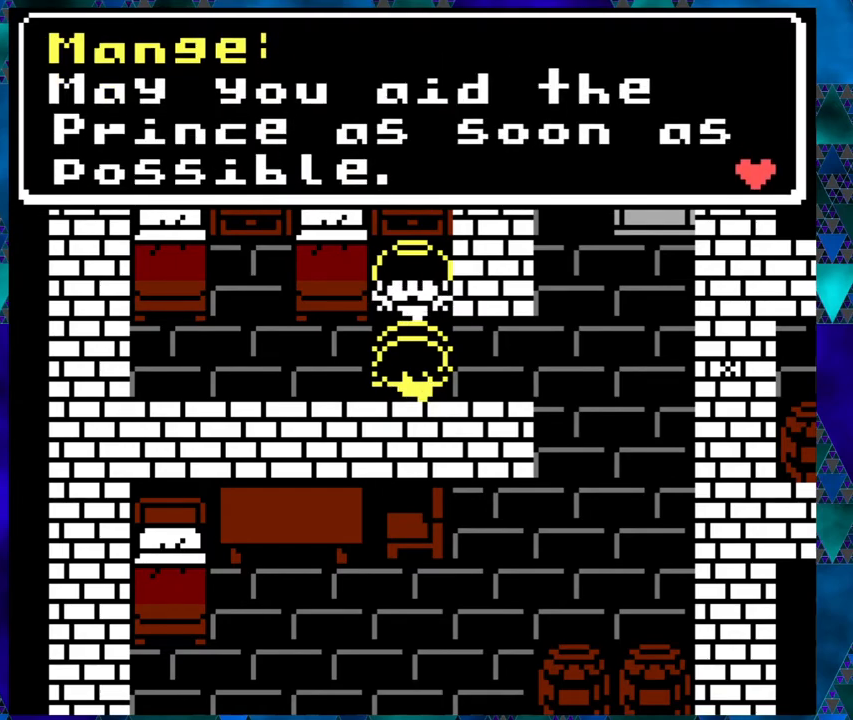
{"buttons": [], "left_stick": "center", "events": [[67, "B", "down"], [200, "B", "up"]]}
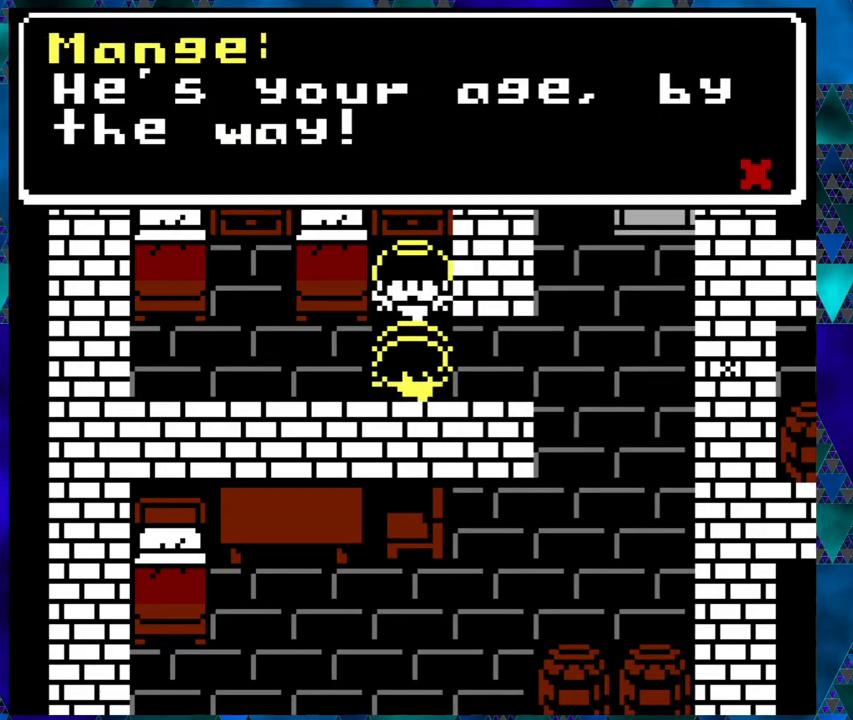
{"buttons": [], "left_stick": "center", "events": []}
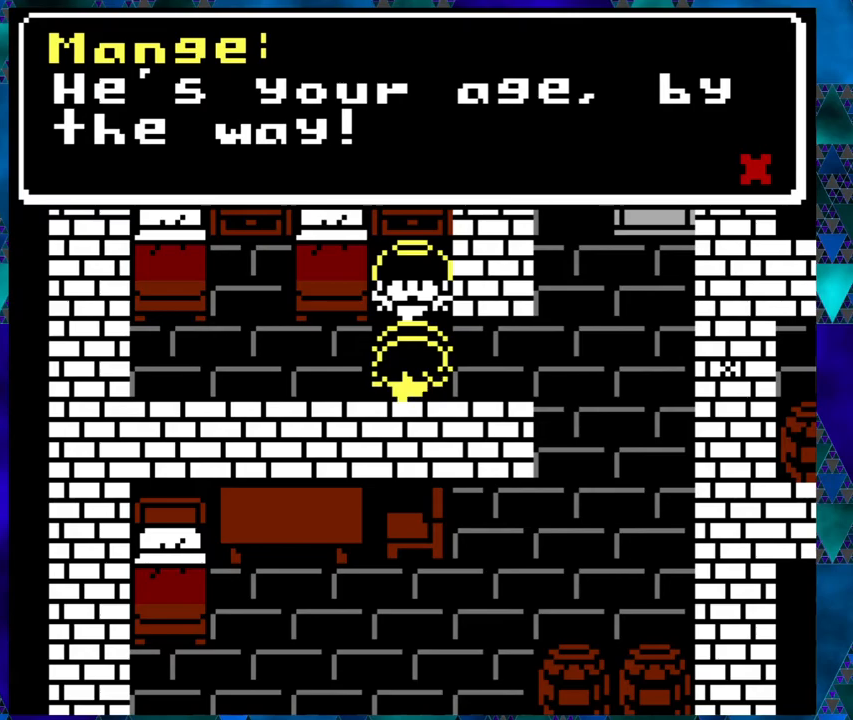
{"buttons": [], "left_stick": "center", "events": []}
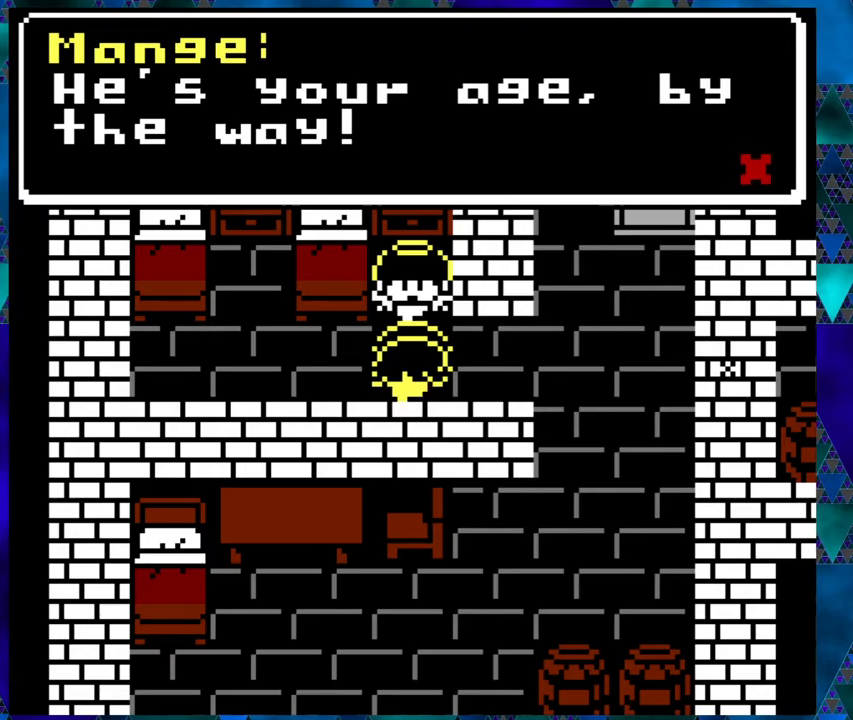
{"buttons": [], "left_stick": "center", "events": []}
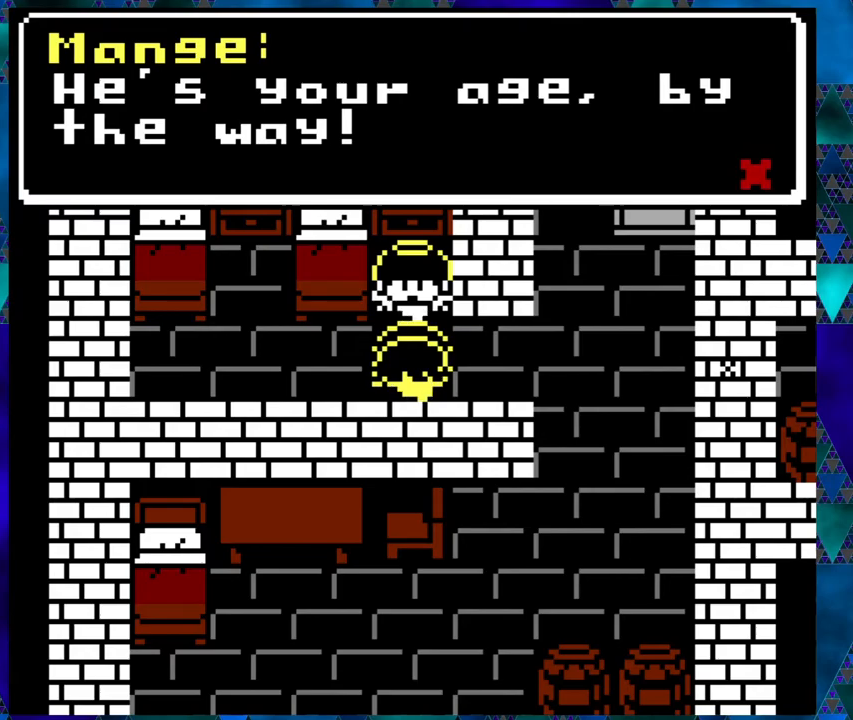
{"buttons": [], "left_stick": "center", "events": []}
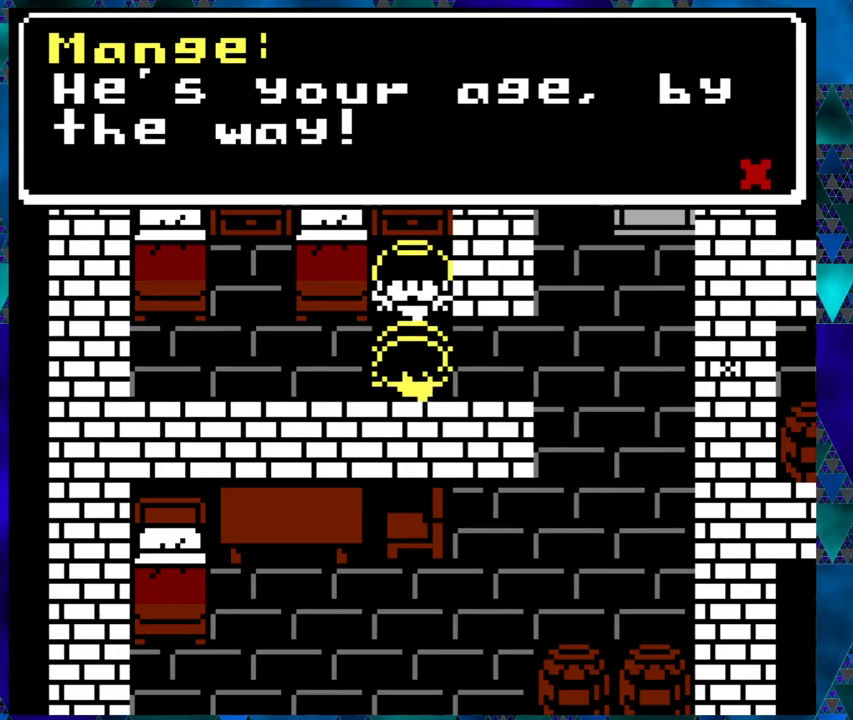
{"buttons": [], "left_stick": "center", "events": []}
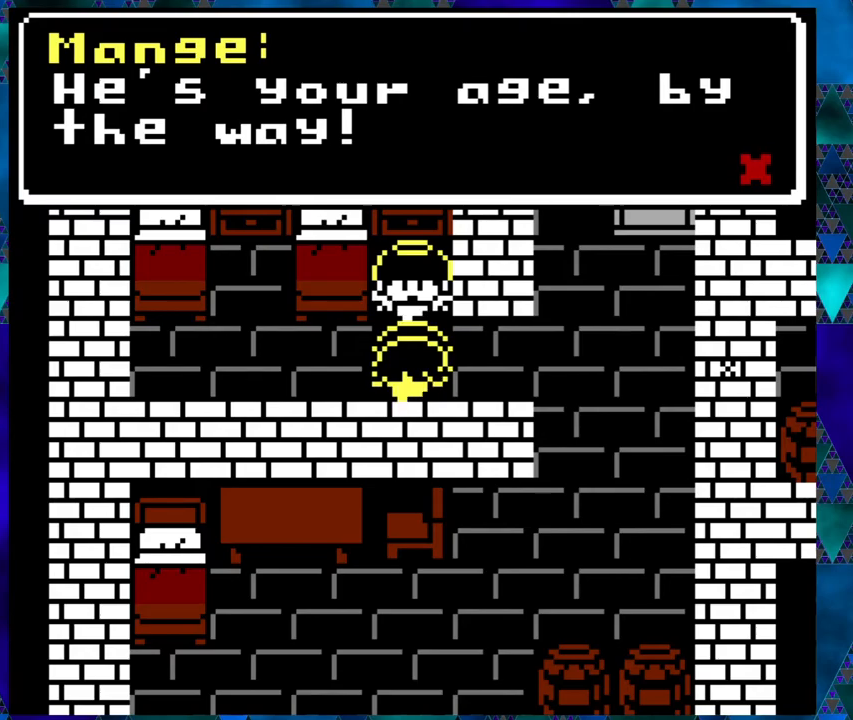
{"buttons": ["DPAD_RIGHT"], "left_stick": "center", "events": [[17, "B", "down"], [133, "B", "up"], [483, "DPAD_RIGHT", "down"]]}
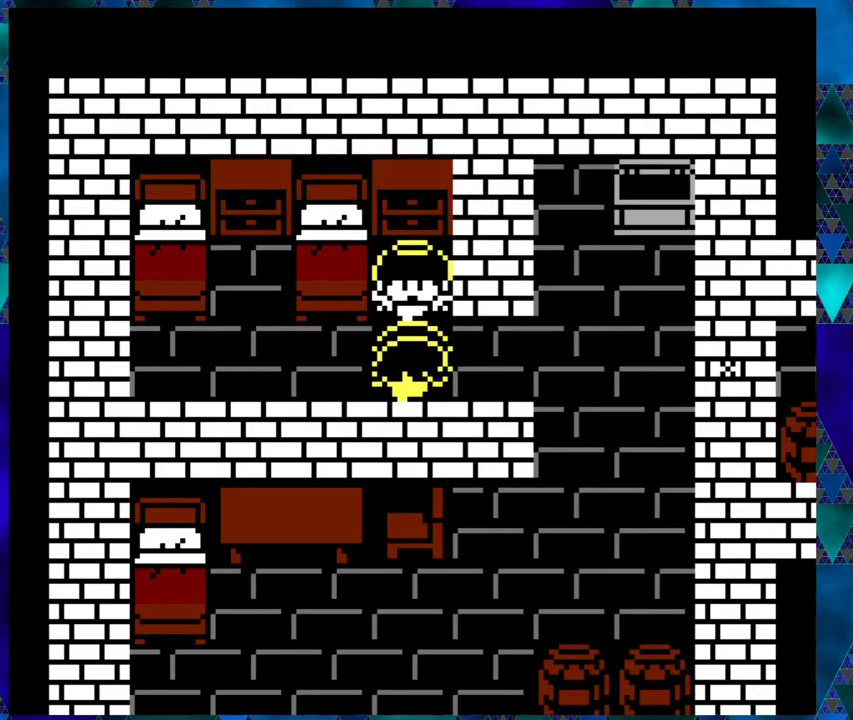
{"buttons": ["DPAD_RIGHT"], "left_stick": "center", "events": []}
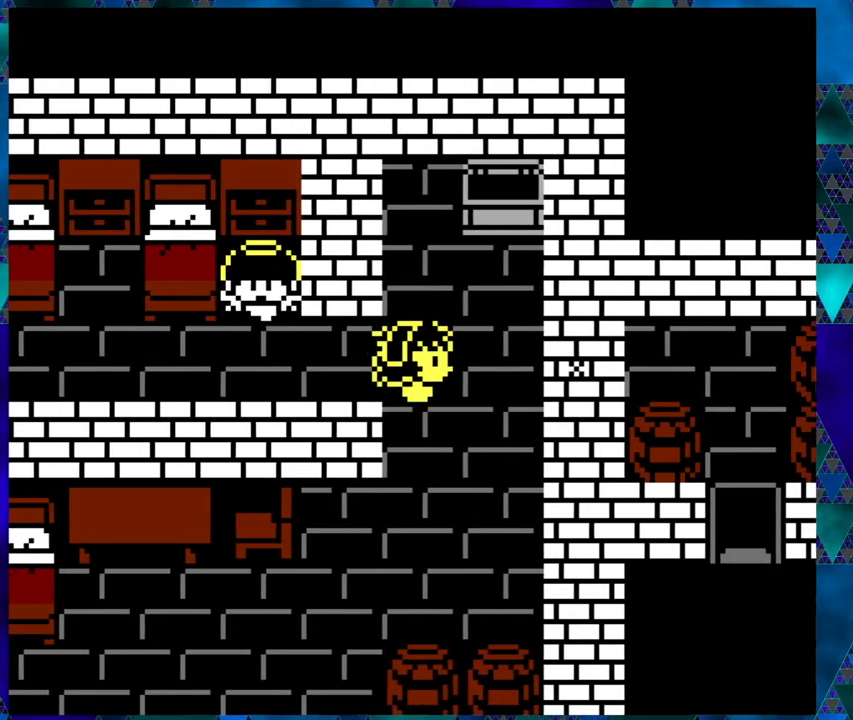
{"buttons": ["DPAD_RIGHT"], "left_stick": "center", "events": []}
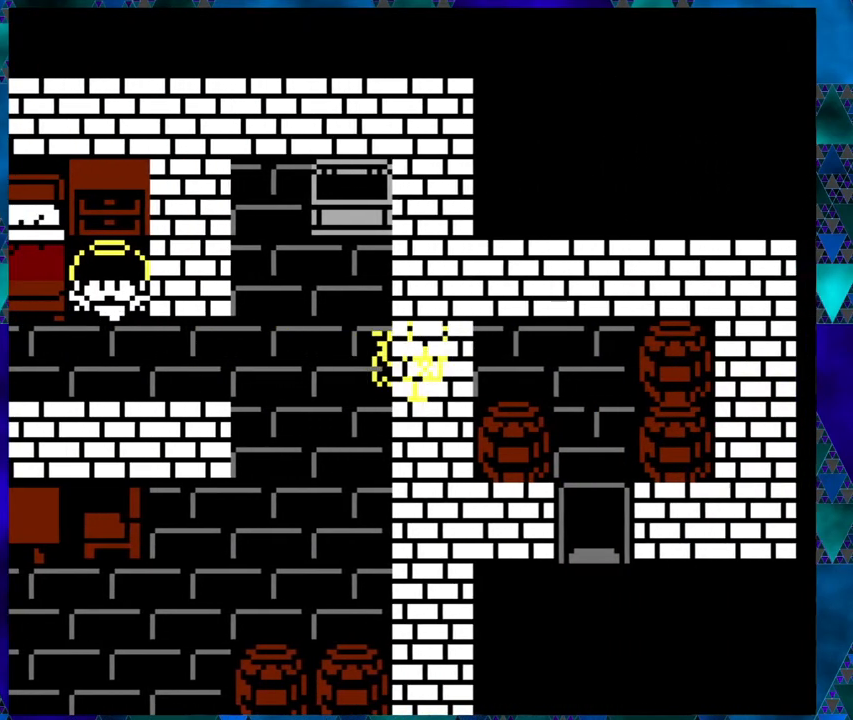
{"buttons": ["DPAD_RIGHT"], "left_stick": "center", "events": []}
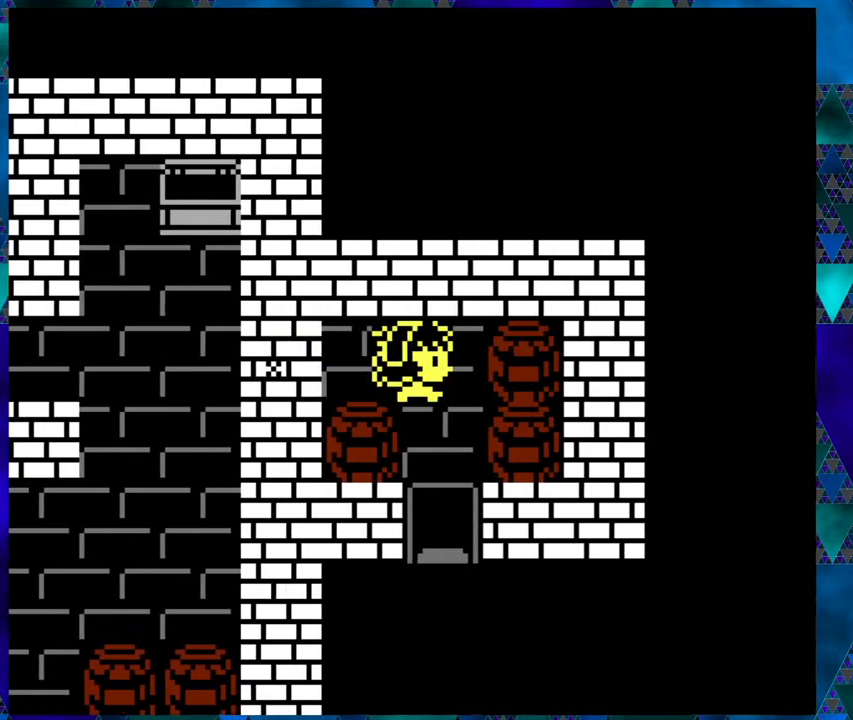
{"buttons": [], "left_stick": "center", "events": [[100, "DPAD_RIGHT", "up"]]}
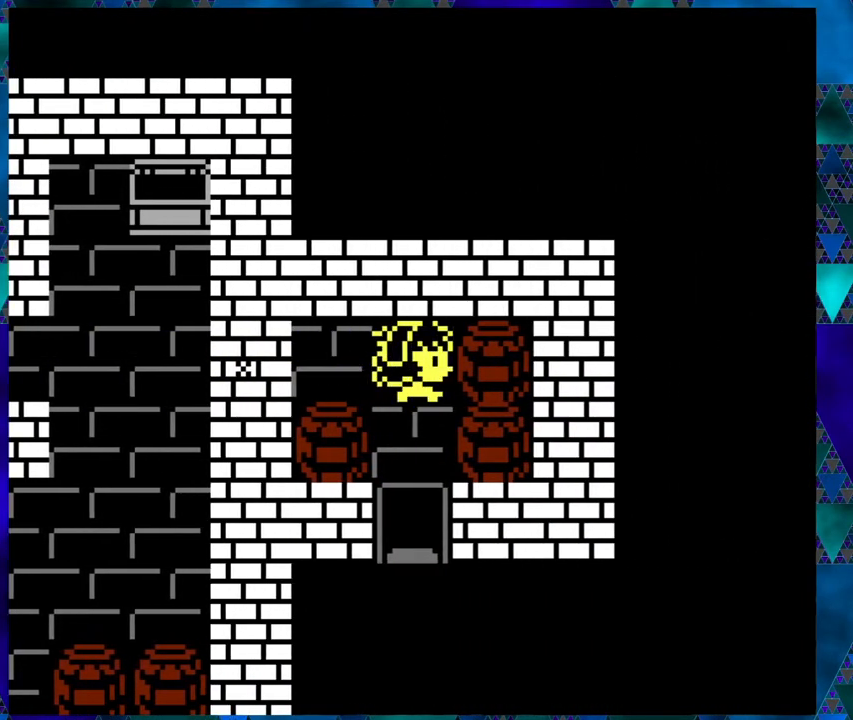
{"buttons": ["DPAD_DOWN"], "left_stick": "center", "events": [[17, "DPAD_DOWN", "down"], [17, "DPAD_RIGHT", "down"], [100, "DPAD_RIGHT", "up"]]}